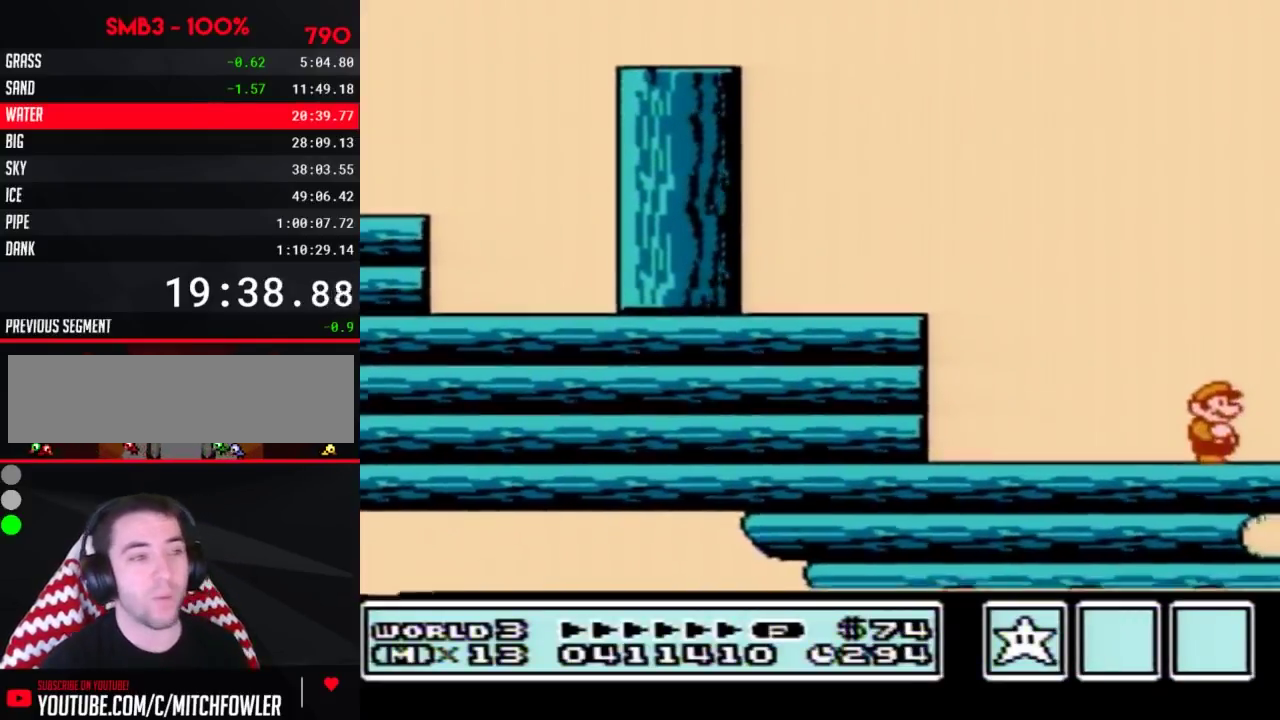
Gameplay with a controller (Nintendo layout); each line is a JSON object with the inputs held at the frame after it. "events" lists button and stick changes between this image and that frame as [ms after this image, input, new state], when the widget could be followed in between. Not read: L3 R3.
{"buttons": ["DPAD_RIGHT"]}
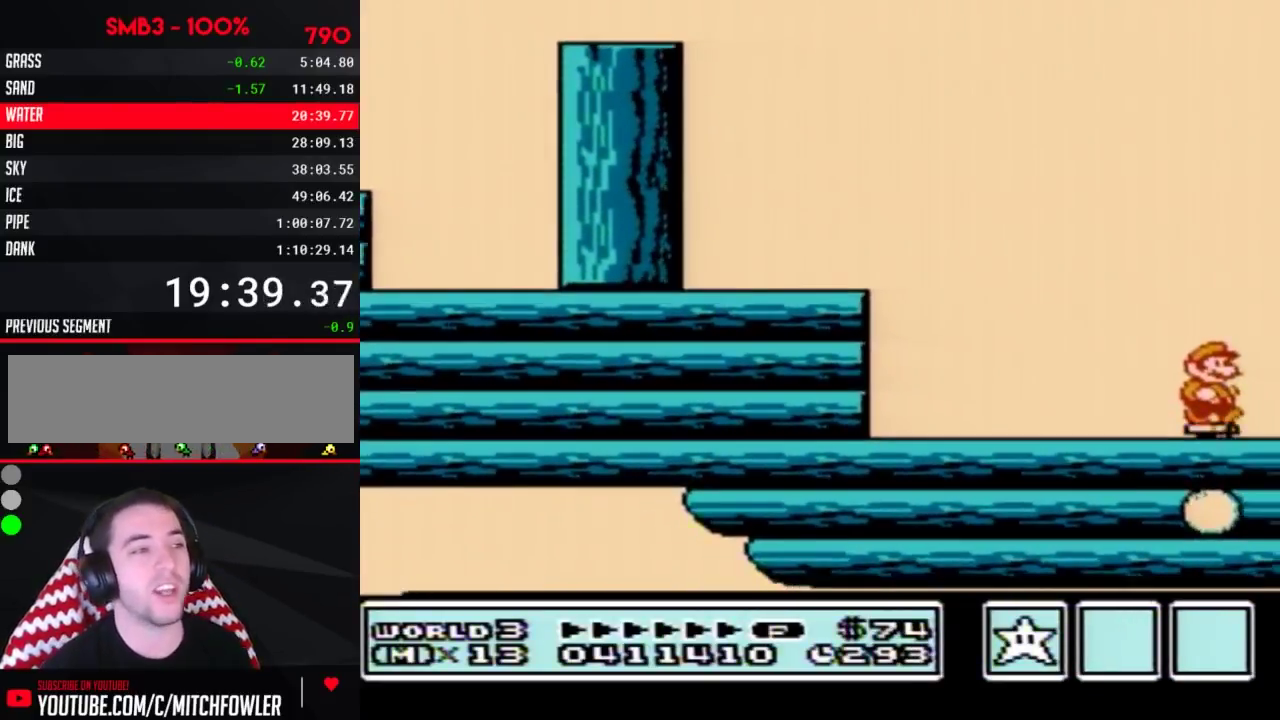
{"buttons": [], "events": [[500, "DPAD_RIGHT", "up"]]}
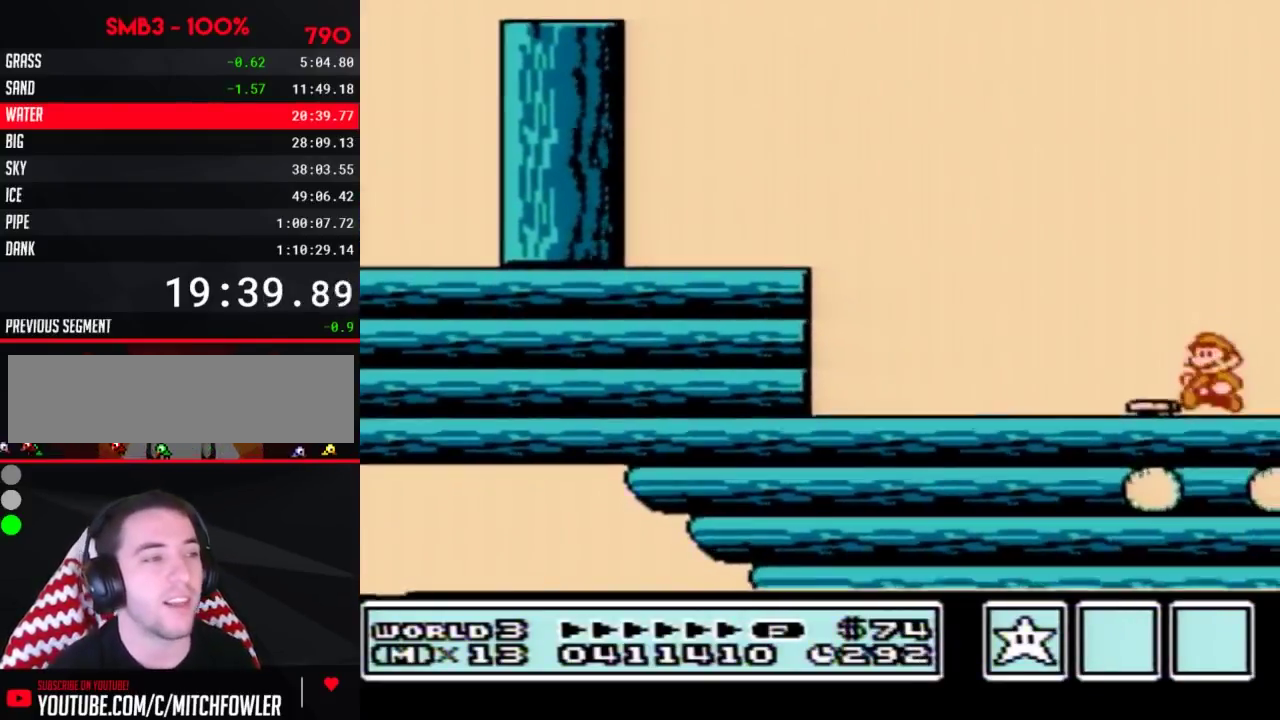
{"buttons": ["DPAD_RIGHT"], "events": [[33, "DPAD_LEFT", "down"], [83, "B", "down"], [83, "DPAD_LEFT", "up"], [117, "DPAD_RIGHT", "down"], [367, "B", "up"]]}
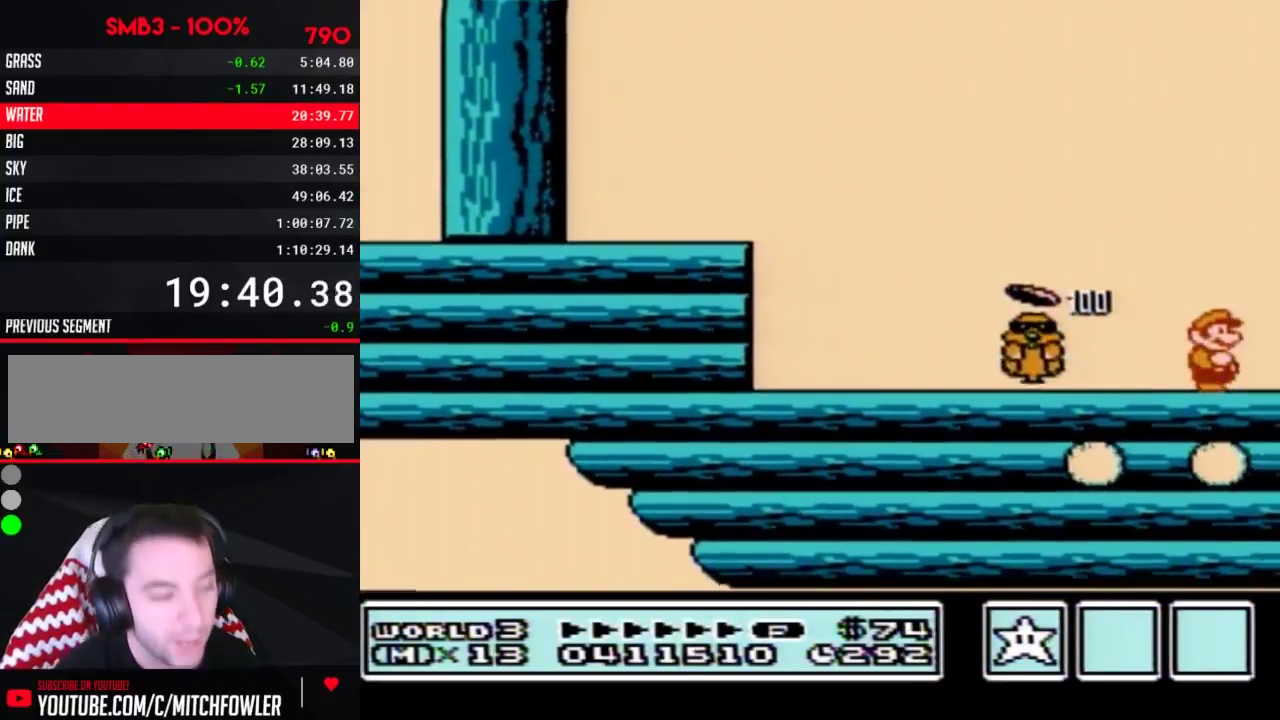
{"buttons": ["DPAD_RIGHT"]}
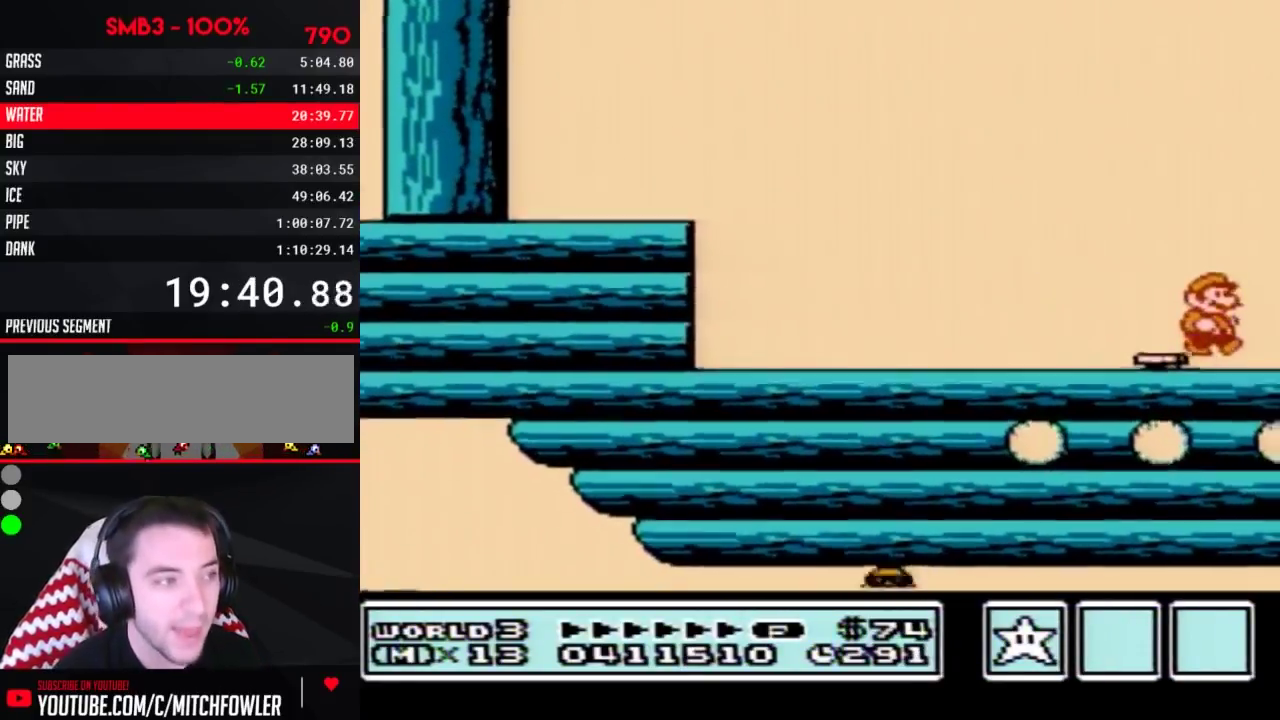
{"buttons": ["B", "DPAD_RIGHT"], "events": [[117, "DPAD_LEFT", "down"], [117, "DPAD_RIGHT", "up"], [183, "B", "down"], [183, "DPAD_DOWN", "down"], [183, "DPAD_LEFT", "up"], [217, "DPAD_DOWN", "up"], [217, "DPAD_RIGHT", "down"]]}
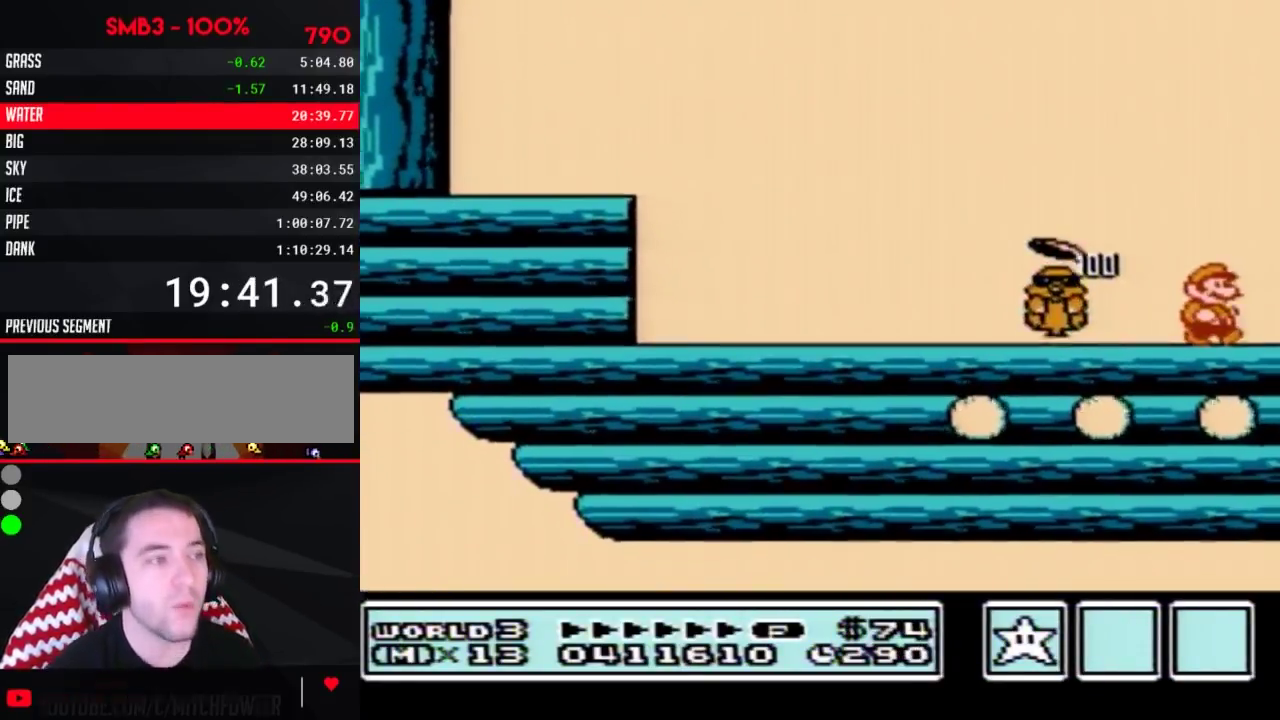
{"buttons": ["DPAD_RIGHT"], "events": [[33, "B", "up"]]}
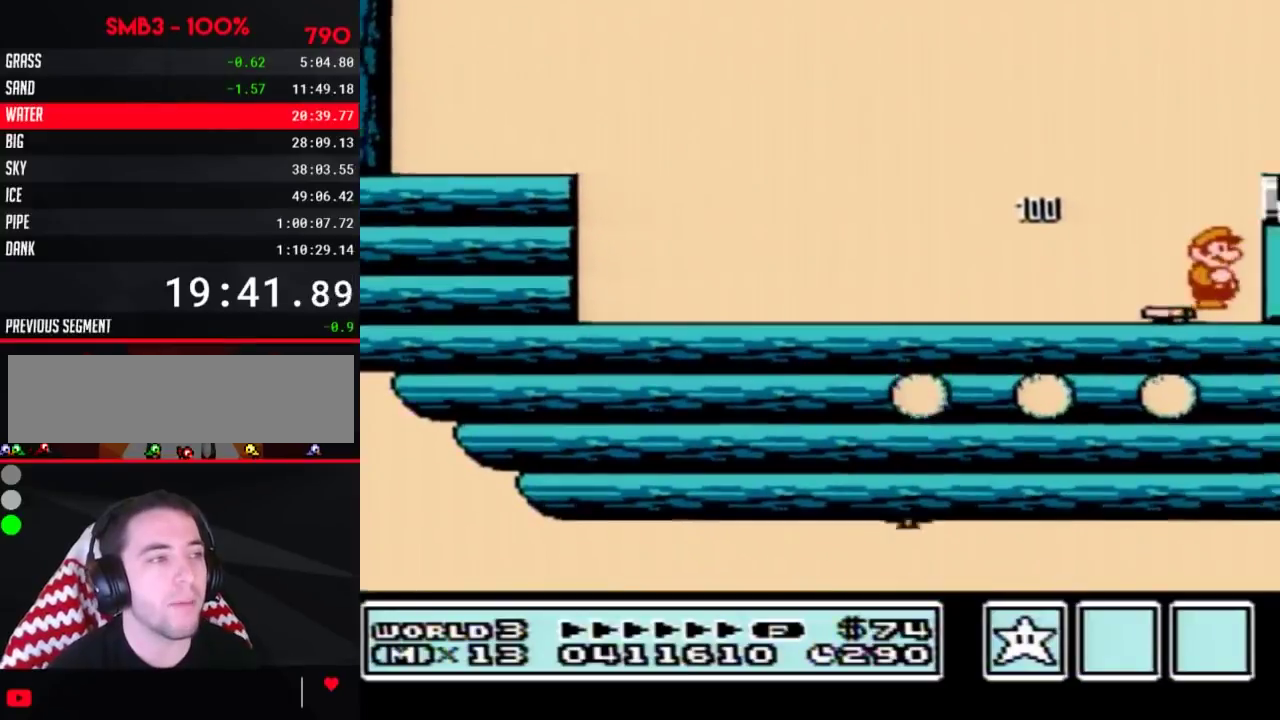
{"buttons": ["A", "B", "DPAD_RIGHT"], "events": [[117, "DPAD_DOWN", "down"], [150, "DPAD_DOWN", "up"], [150, "DPAD_LEFT", "down"], [150, "DPAD_RIGHT", "up"], [183, "B", "down"], [250, "DPAD_DOWN", "down"], [250, "DPAD_LEFT", "up"], [283, "A", "down"], [283, "DPAD_DOWN", "up"], [283, "DPAD_RIGHT", "down"]]}
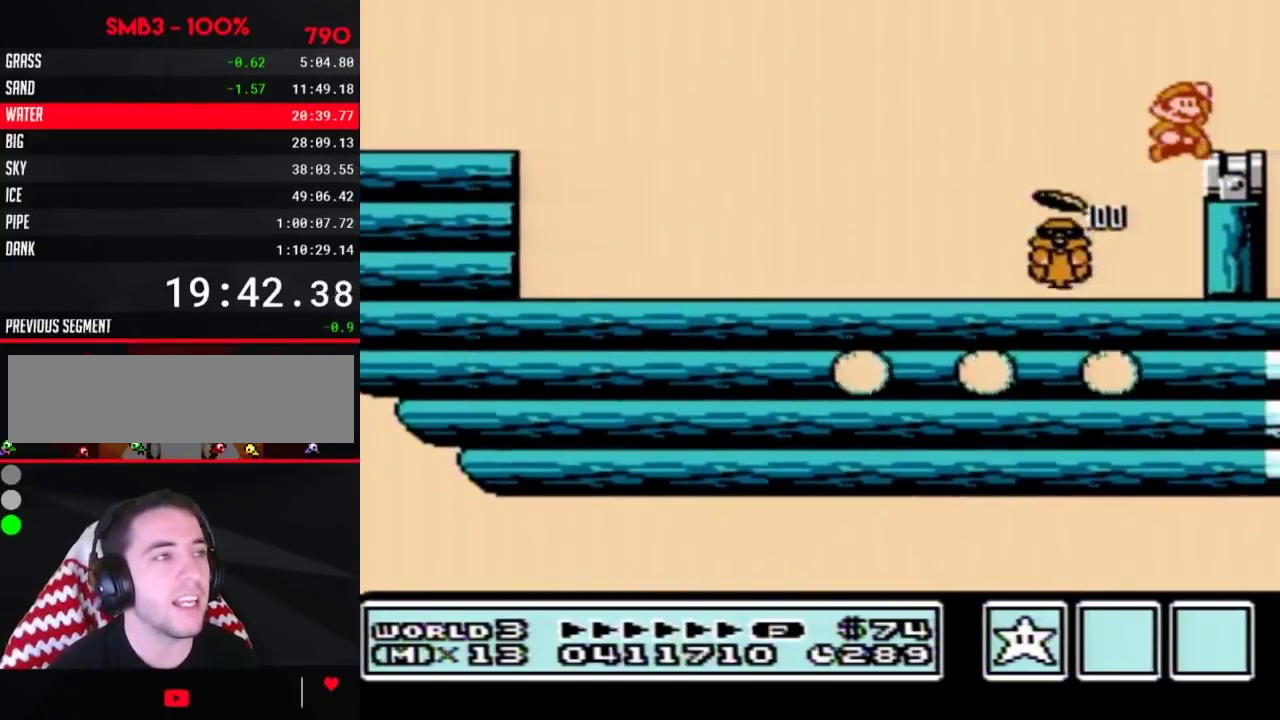
{"buttons": [], "events": [[117, "A", "up"], [117, "B", "up"], [217, "DPAD_RIGHT", "up"], [283, "DPAD_LEFT", "down"], [367, "DPAD_LEFT", "up"]]}
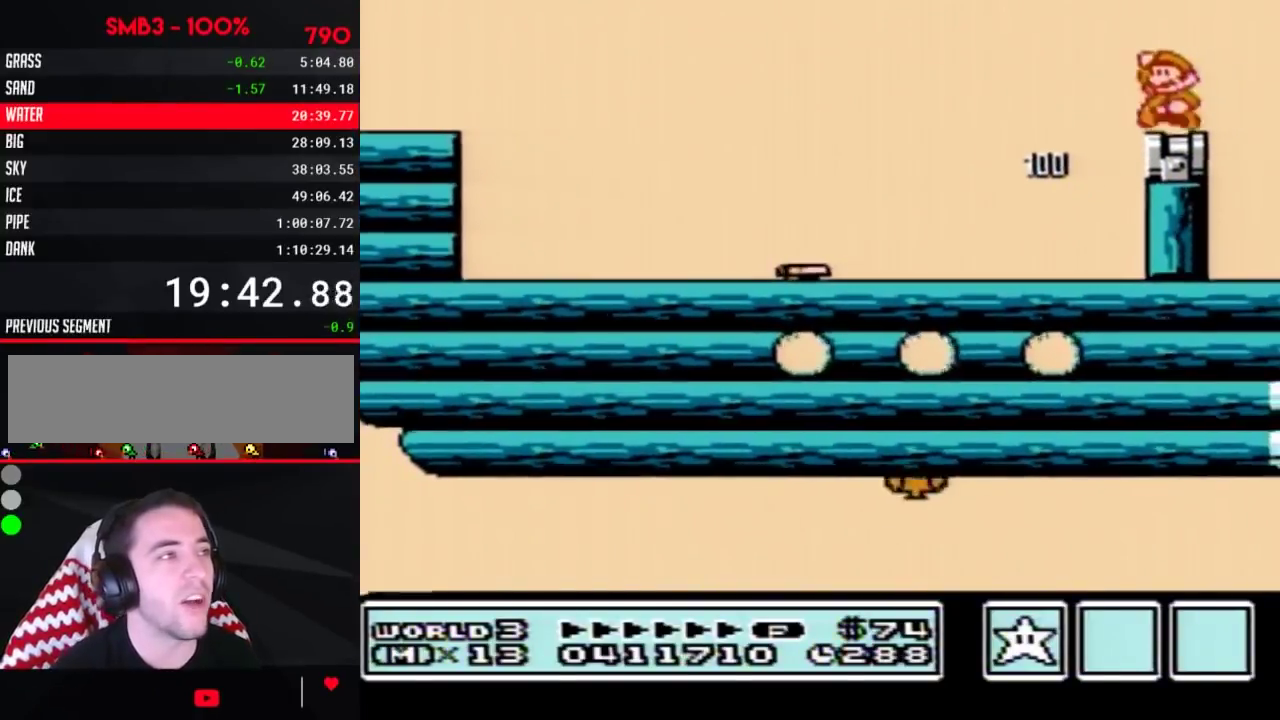
{"buttons": [], "events": [[33, "A", "down"], [250, "A", "up"]]}
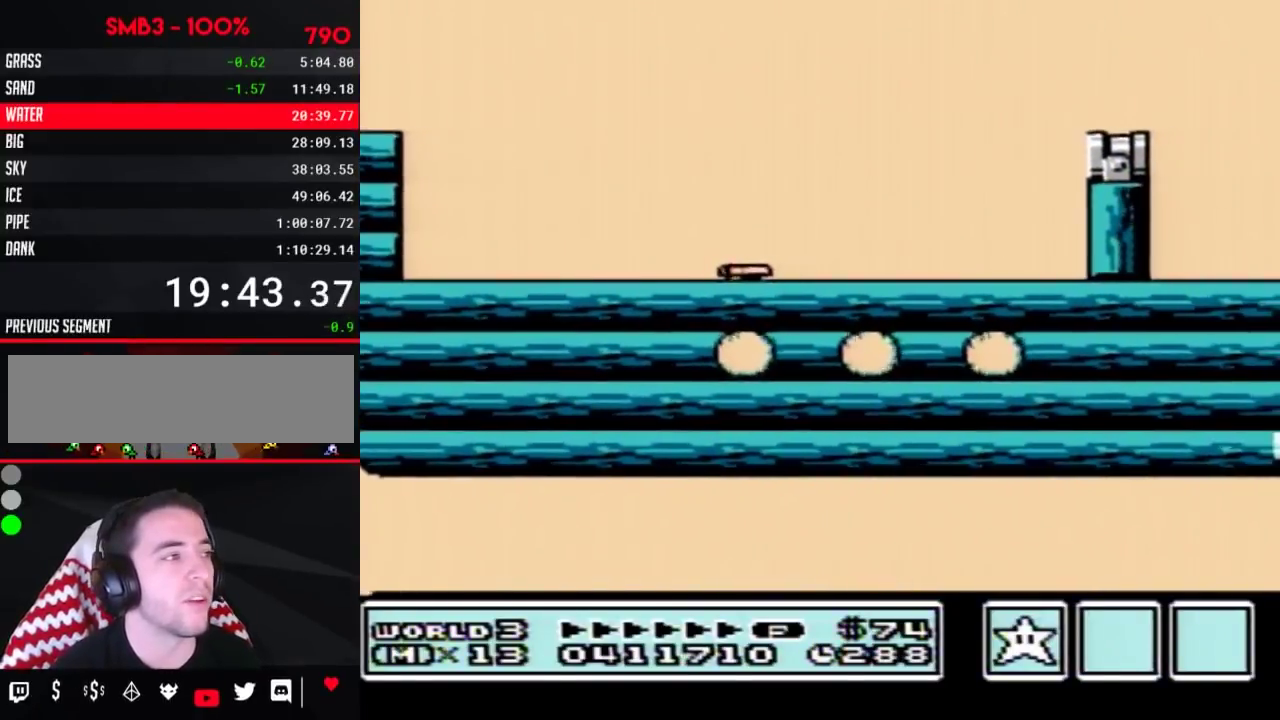
{"buttons": ["B"], "events": [[67, "B", "down"], [117, "B", "up"], [217, "B", "down"]]}
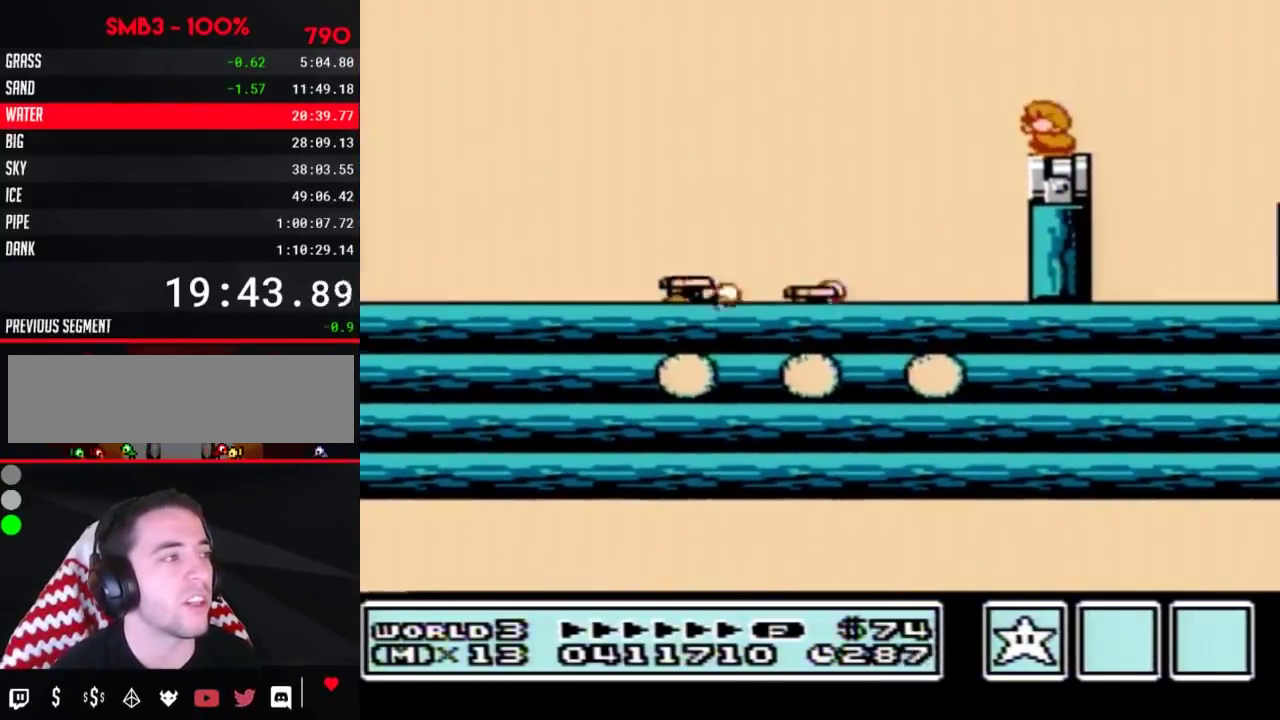
{"buttons": ["B", "DPAD_LEFT"], "events": [[33, "DPAD_DOWN", "down"], [150, "DPAD_DOWN", "up"], [217, "DPAD_DOWN", "down"], [317, "DPAD_DOWN", "up"], [433, "DPAD_LEFT", "down"]]}
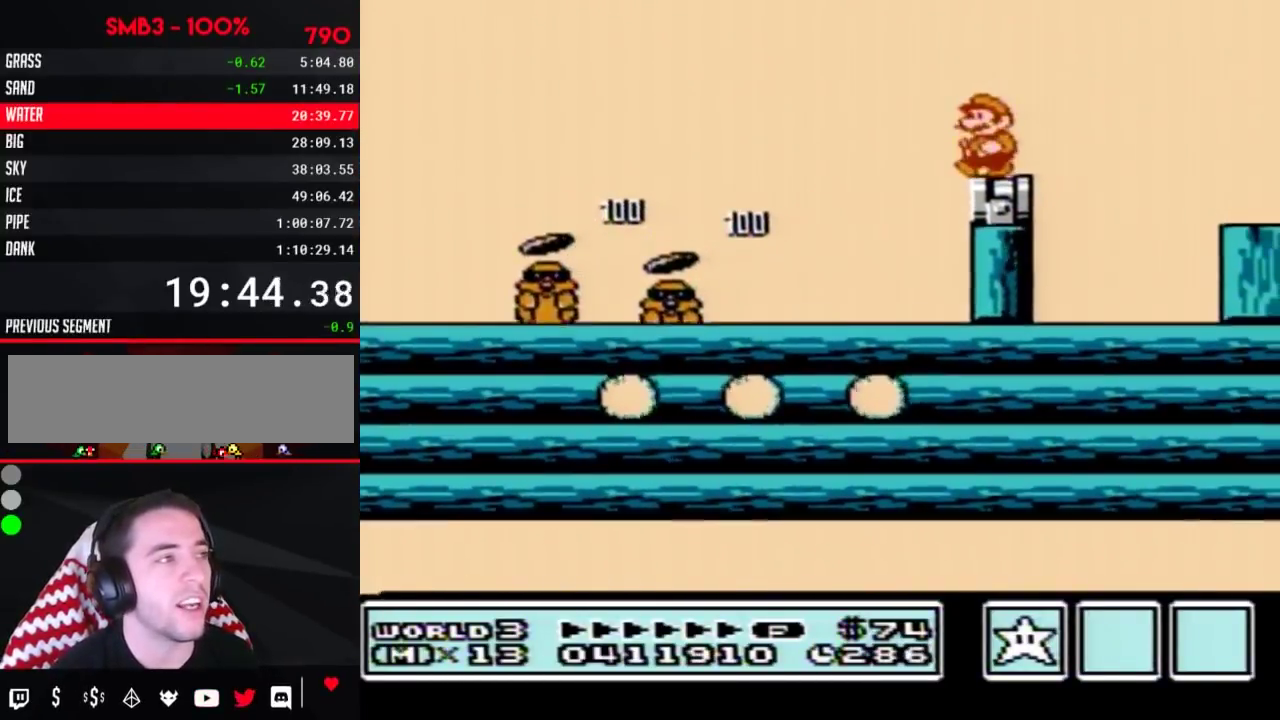
{"buttons": ["B"], "events": [[67, "DPAD_LEFT", "up"], [150, "DPAD_DOWN", "down"], [283, "DPAD_DOWN", "up"], [333, "DPAD_DOWN", "down"], [467, "DPAD_DOWN", "up"]]}
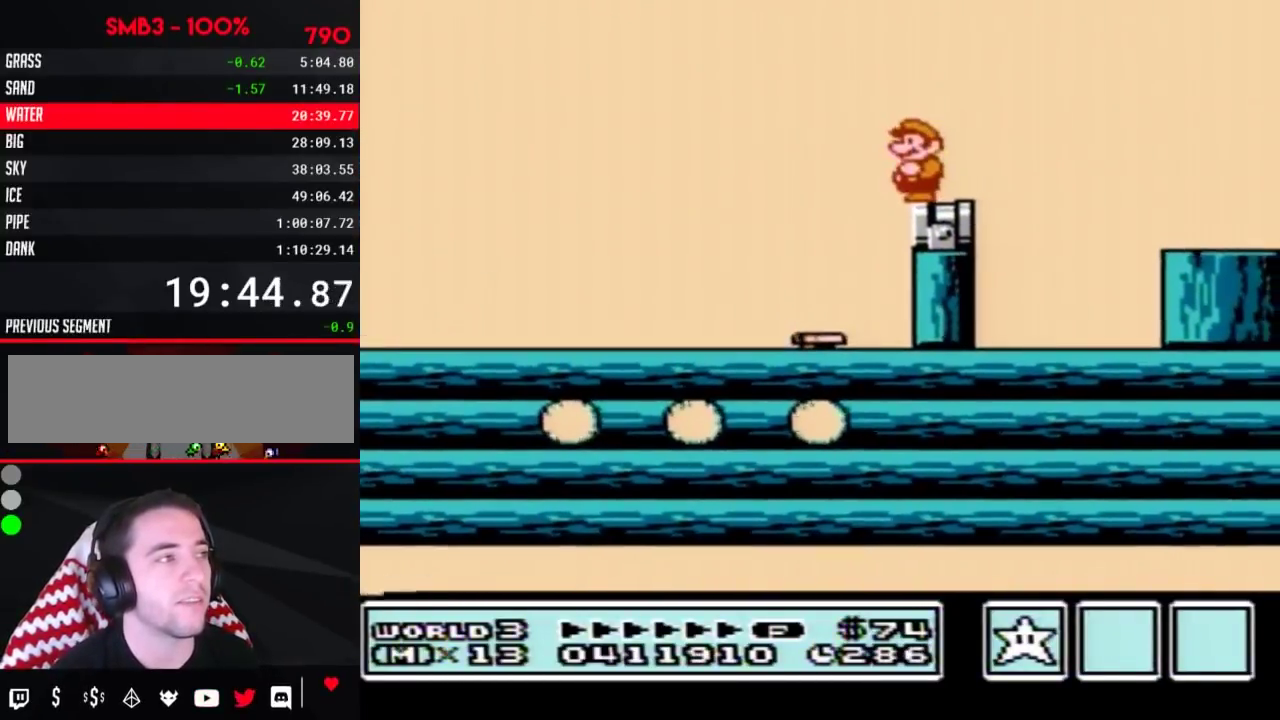
{"buttons": ["B", "DPAD_RIGHT"], "events": [[400, "DPAD_RIGHT", "down"]]}
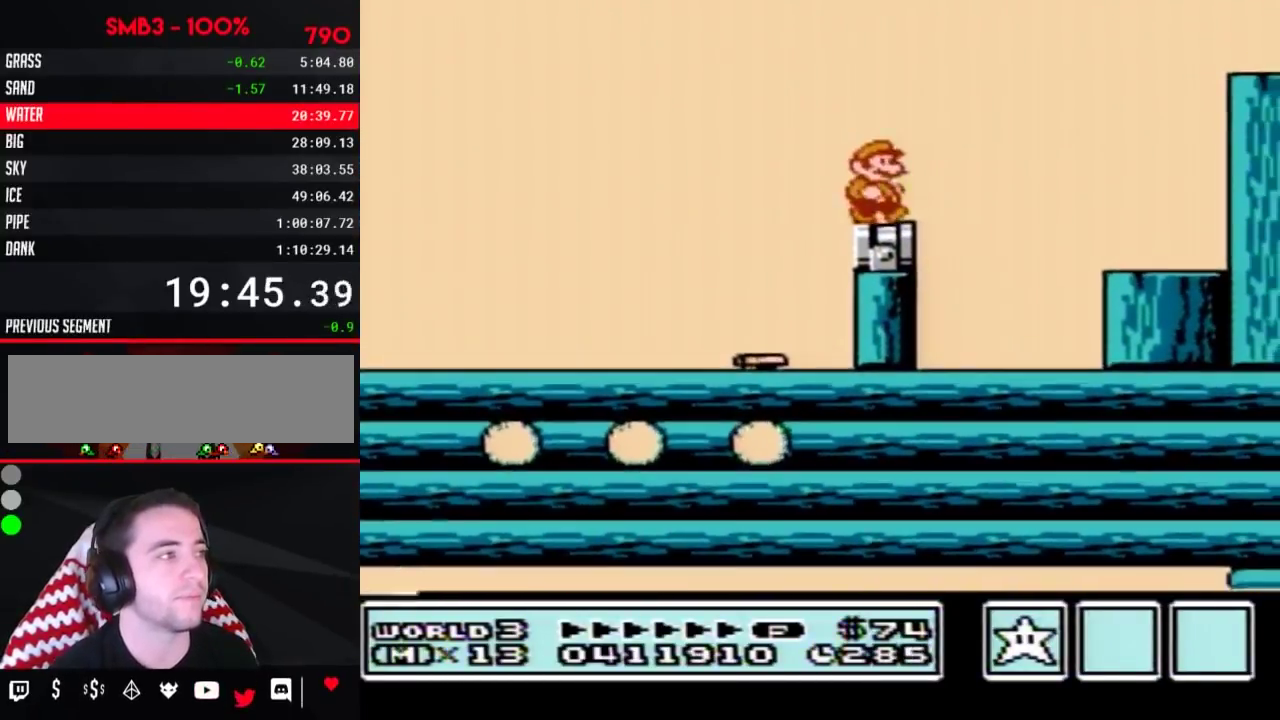
{"buttons": ["A", "B", "DPAD_RIGHT"], "events": [[217, "A", "down"]]}
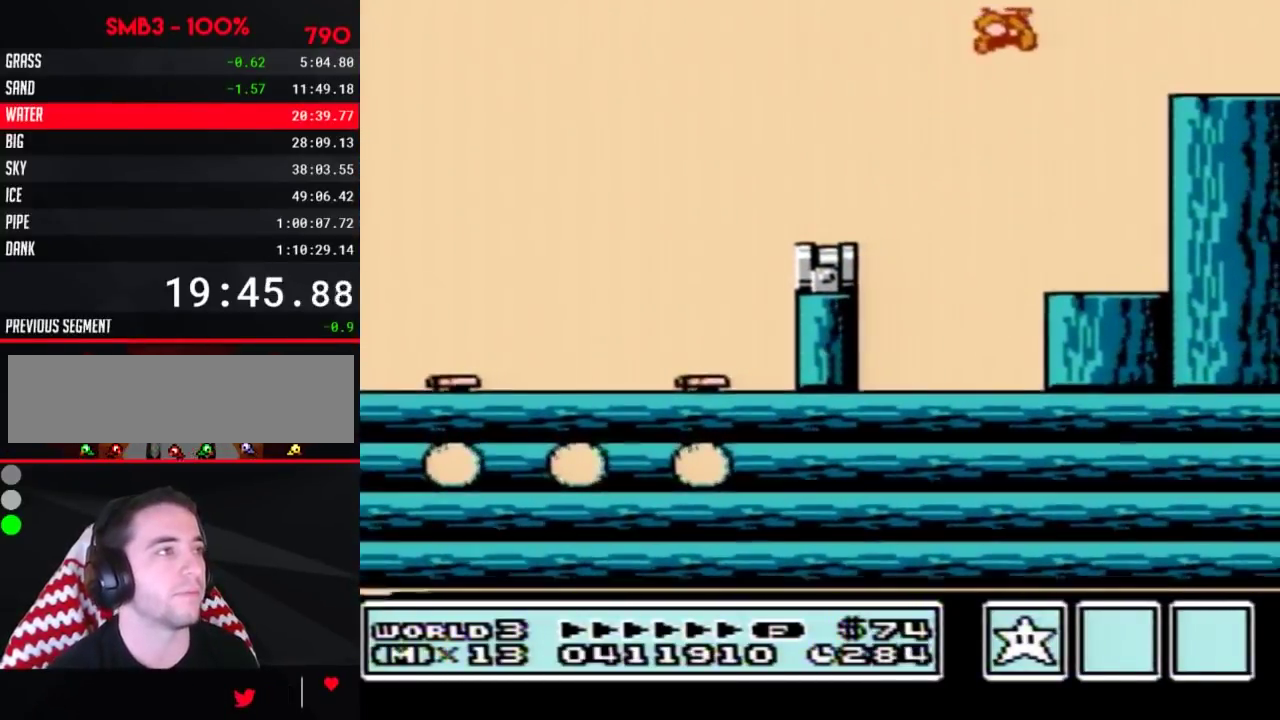
{"buttons": ["DPAD_RIGHT"], "events": [[50, "B", "up"], [83, "DPAD_LEFT", "down"], [83, "DPAD_RIGHT", "up"], [183, "B", "down"], [183, "DPAD_LEFT", "up"], [283, "DPAD_RIGHT", "down"], [433, "A", "up"], [433, "B", "up"]]}
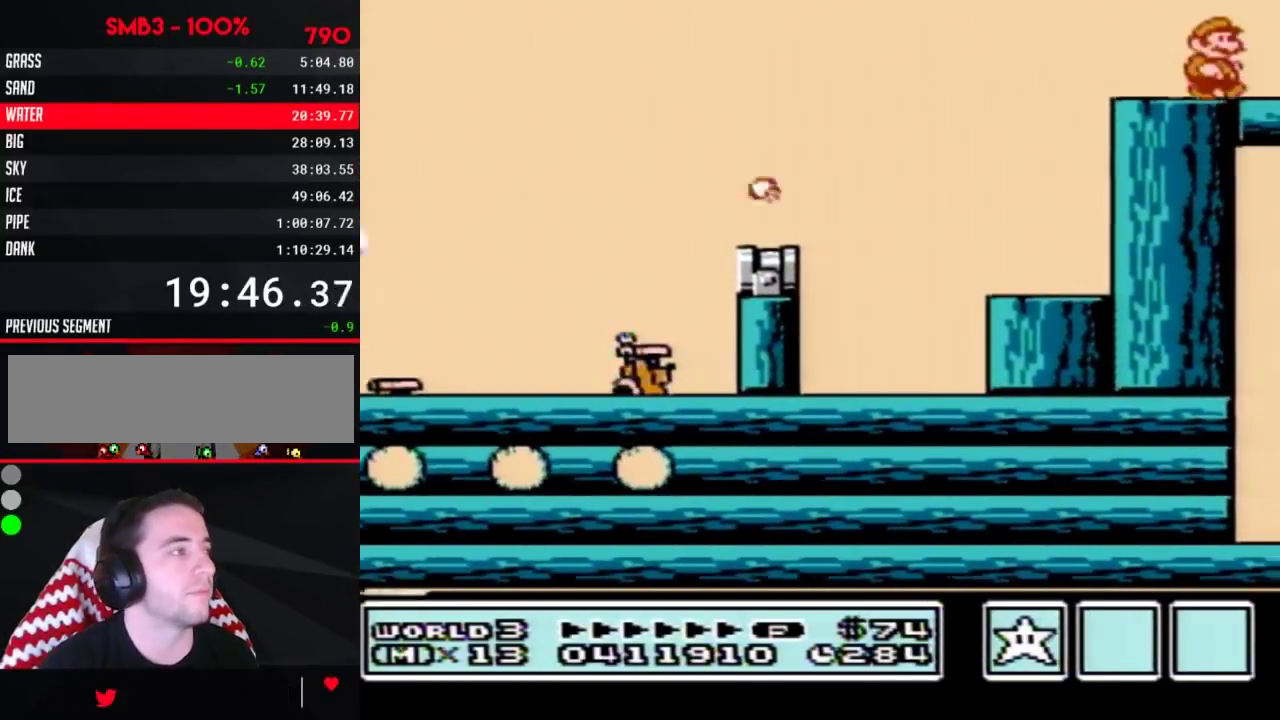
{"buttons": ["DPAD_RIGHT"], "events": [[333, "B", "down"], [400, "B", "up"], [433, "B", "down"], [500, "B", "up"]]}
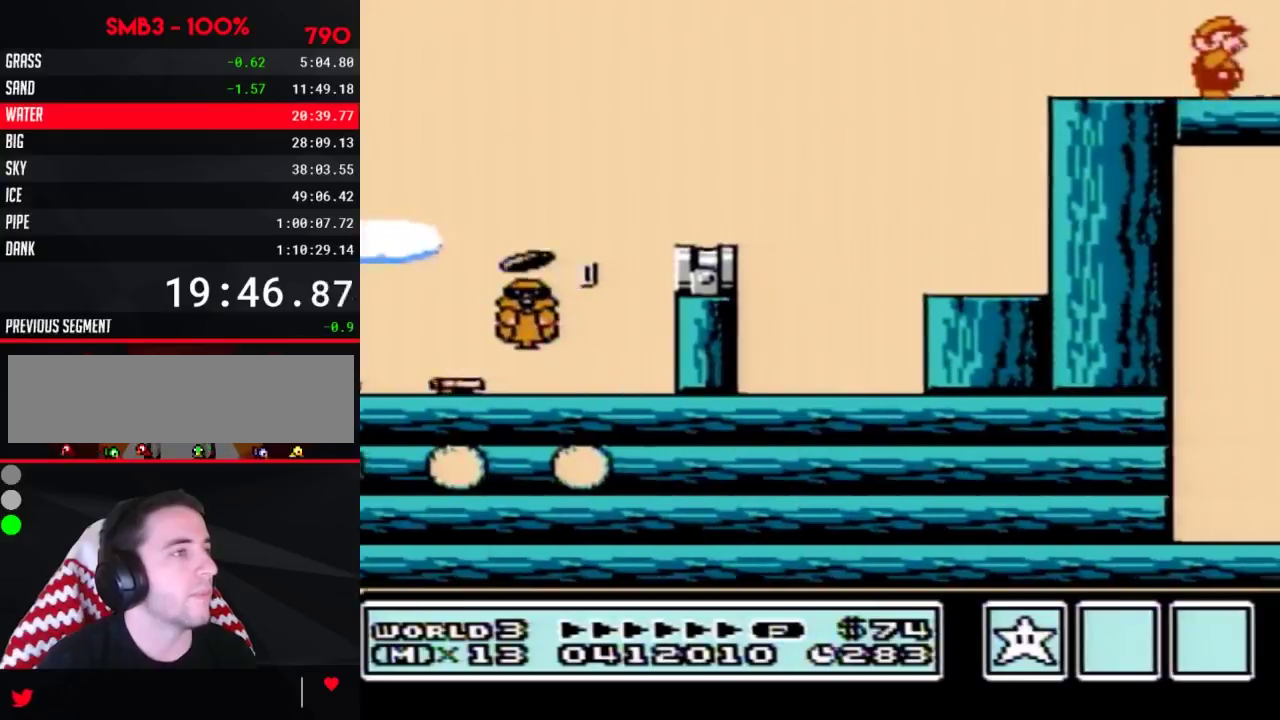
{"buttons": ["B", "DPAD_RIGHT"], "events": [[33, "B", "down"], [67, "B", "up"], [117, "B", "down"], [183, "B", "up"], [250, "B", "down"], [283, "B", "up"], [317, "B", "down"], [333, "B", "up"], [400, "B", "down"], [433, "B", "up"], [500, "B", "down"]]}
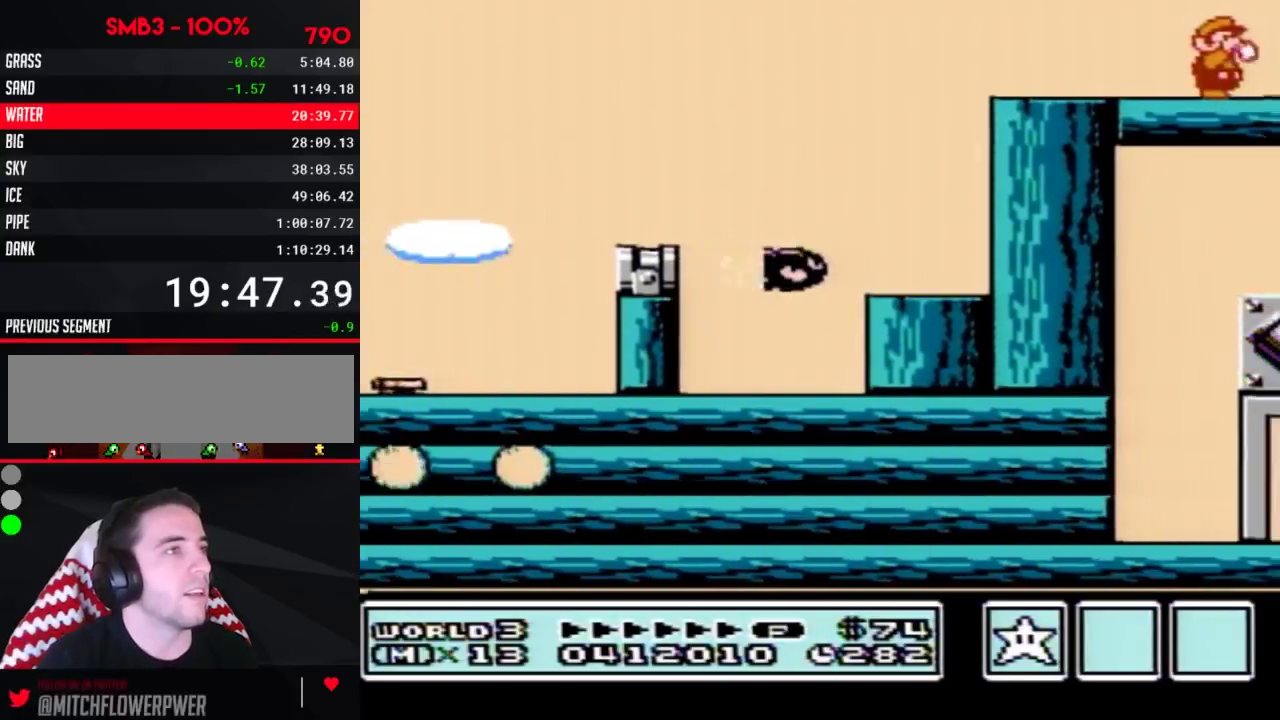
{"buttons": ["DPAD_RIGHT"], "events": [[50, "B", "up"]]}
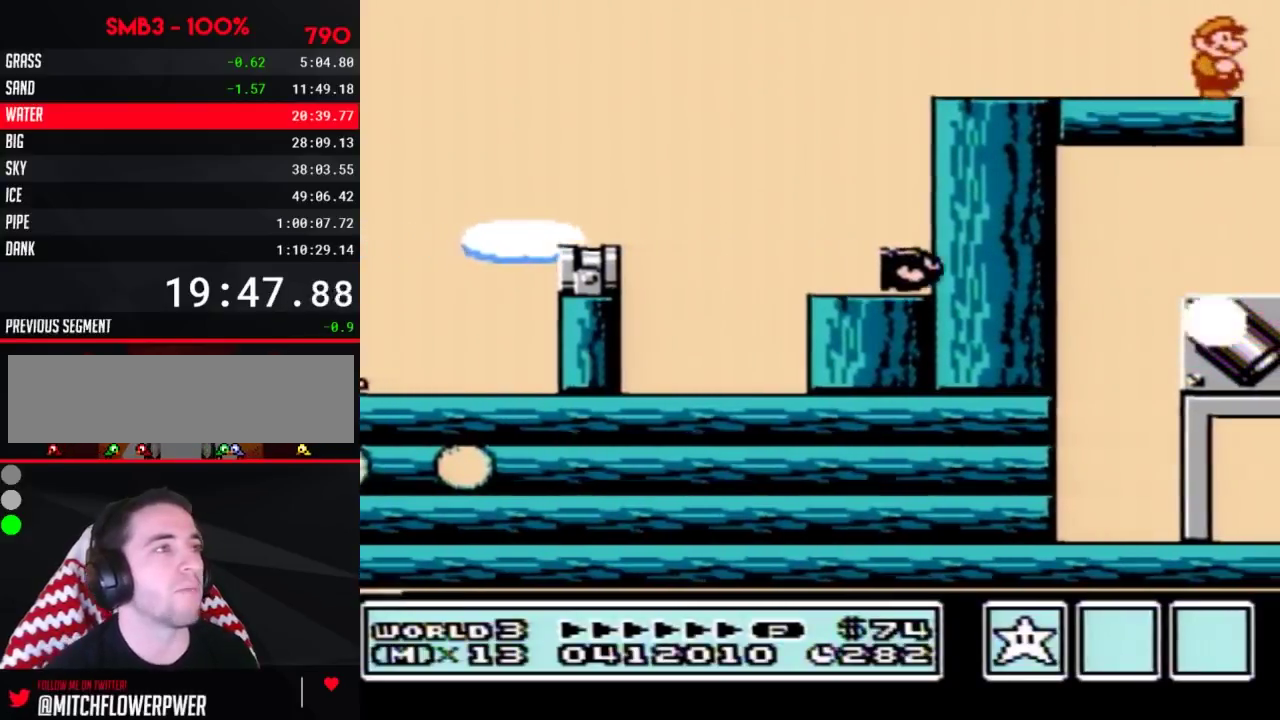
{"buttons": ["B"], "events": [[67, "DPAD_RIGHT", "up"], [150, "B", "down"], [183, "B", "up"], [250, "B", "down"], [283, "B", "up"], [400, "B", "down"], [433, "B", "up"], [500, "B", "down"]]}
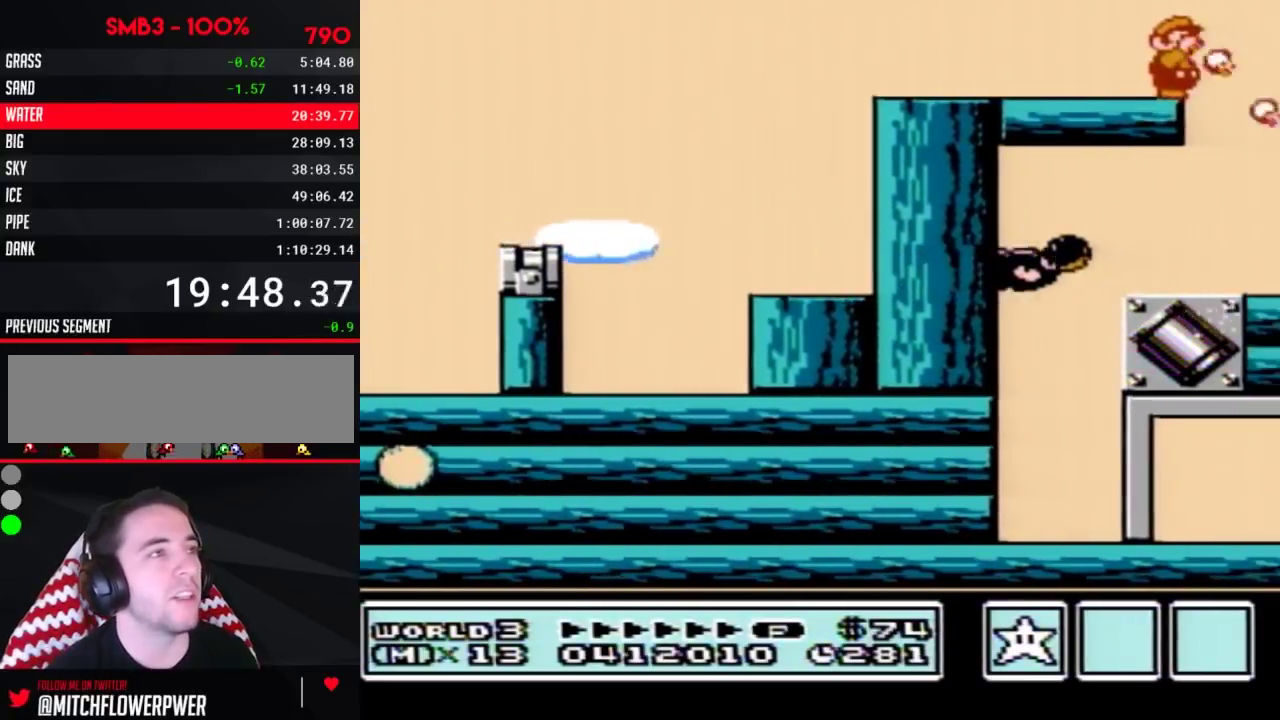
{"buttons": ["B"], "events": [[67, "B", "up"], [250, "B", "down"], [317, "B", "up"], [433, "B", "down"]]}
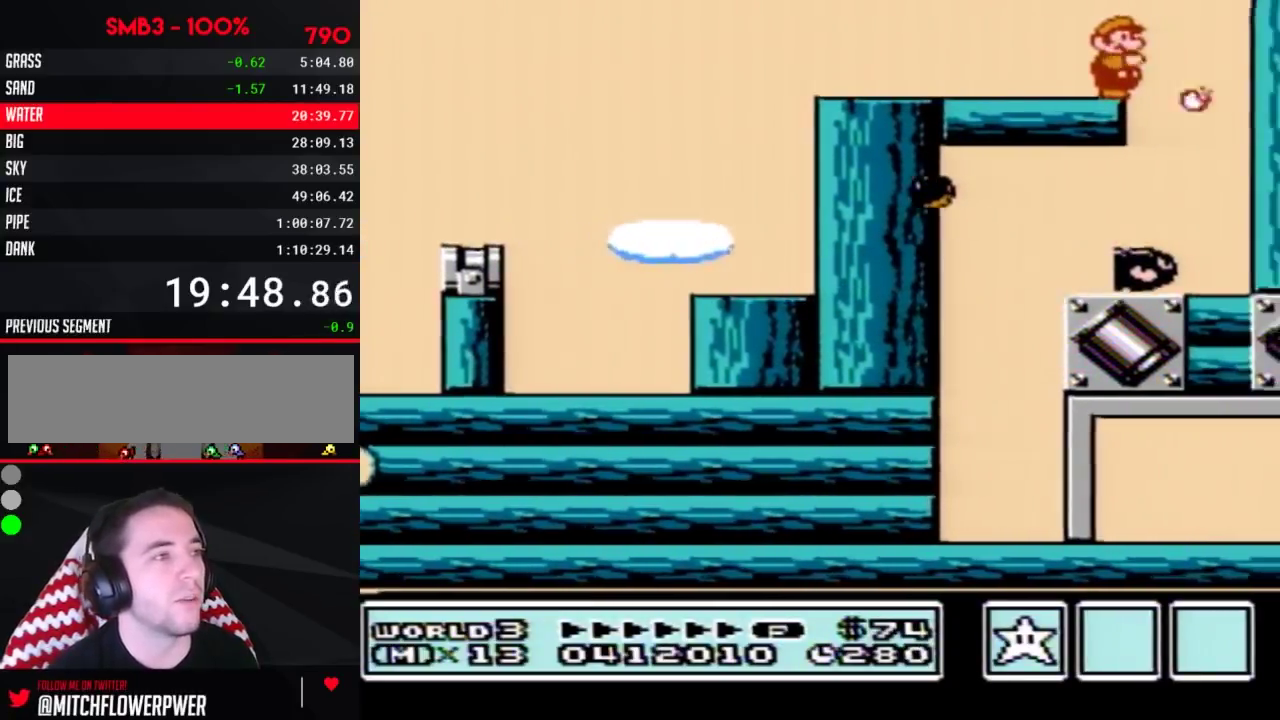
{"buttons": ["B", "DPAD_RIGHT"], "events": [[283, "DPAD_RIGHT", "down"]]}
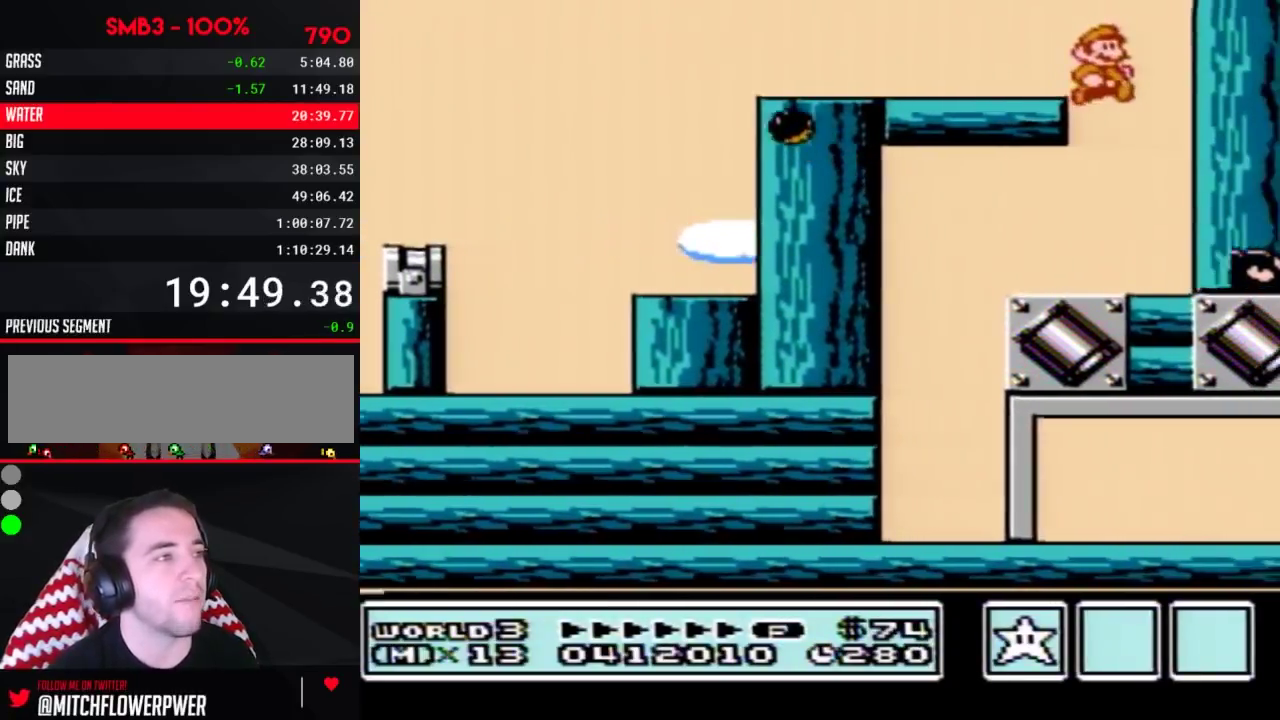
{"buttons": [], "events": [[83, "DPAD_RIGHT", "up"], [117, "DPAD_LEFT", "down"], [150, "B", "up"], [333, "DPAD_LEFT", "up"], [367, "B", "down"], [400, "B", "up"]]}
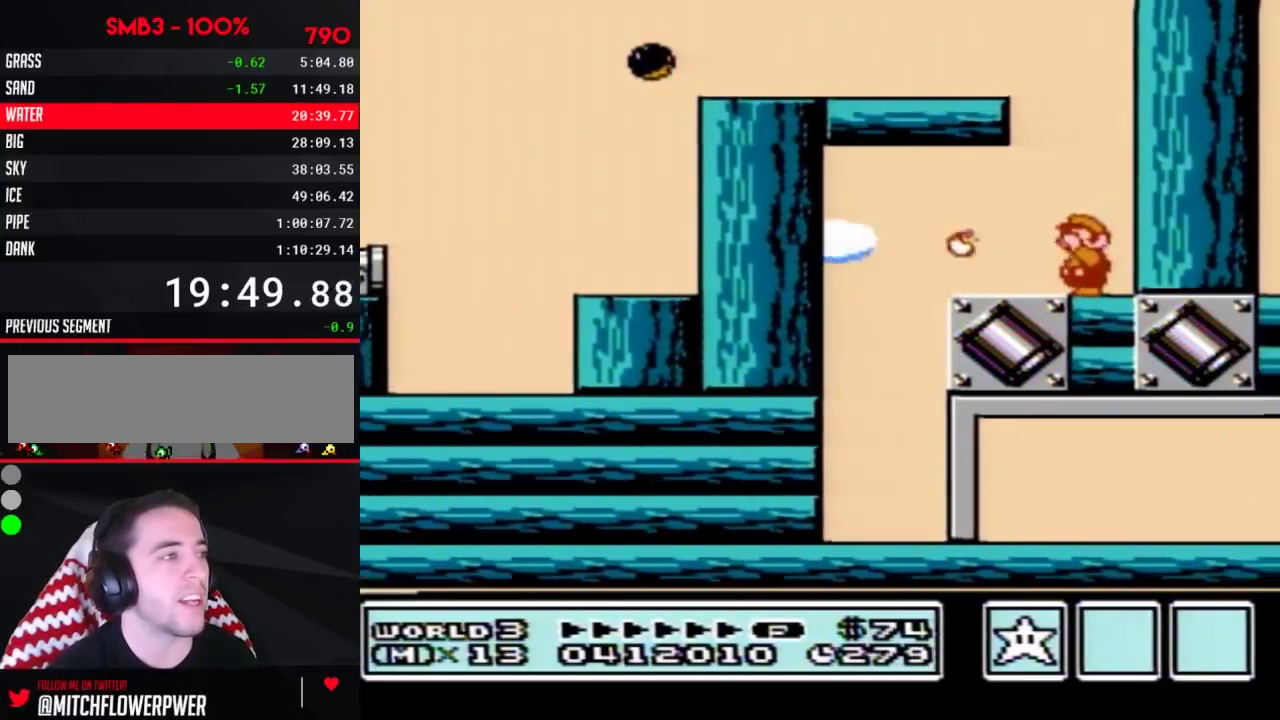
{"buttons": ["B"], "events": [[33, "B", "down"], [250, "DPAD_LEFT", "down"], [367, "DPAD_LEFT", "up"]]}
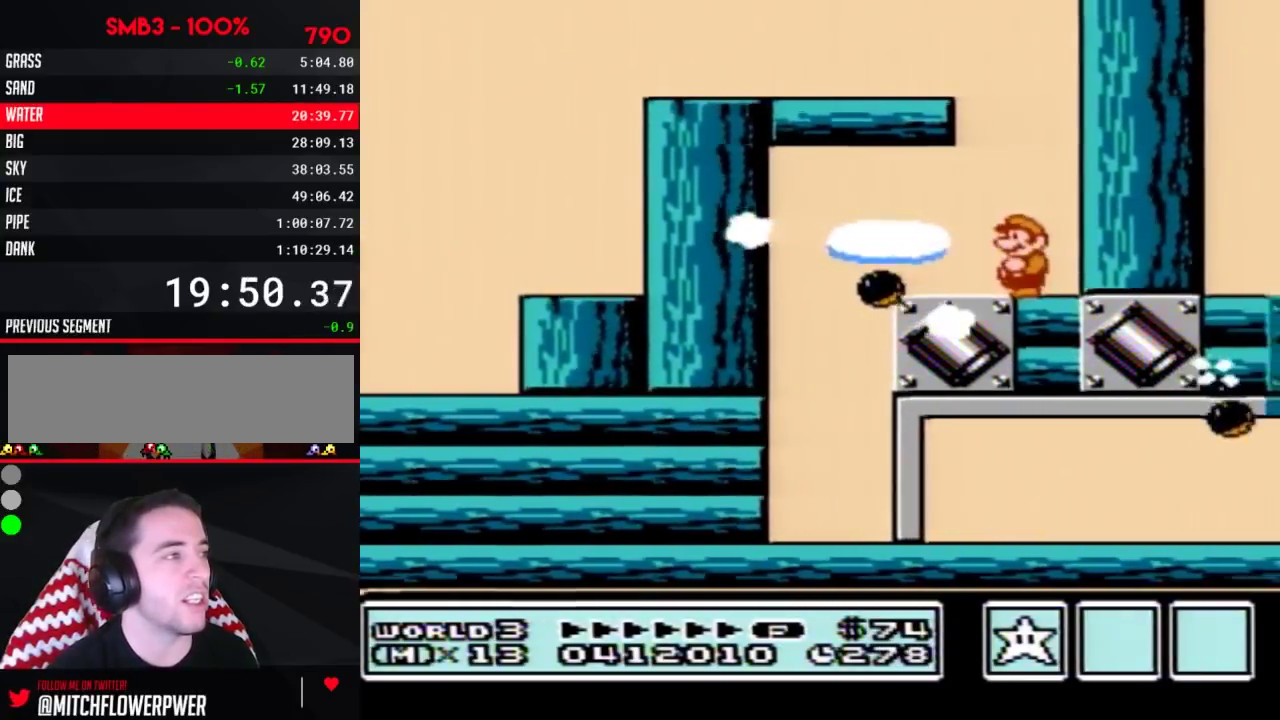
{"buttons": ["B", "DPAD_LEFT"], "events": [[83, "DPAD_LEFT", "down"]]}
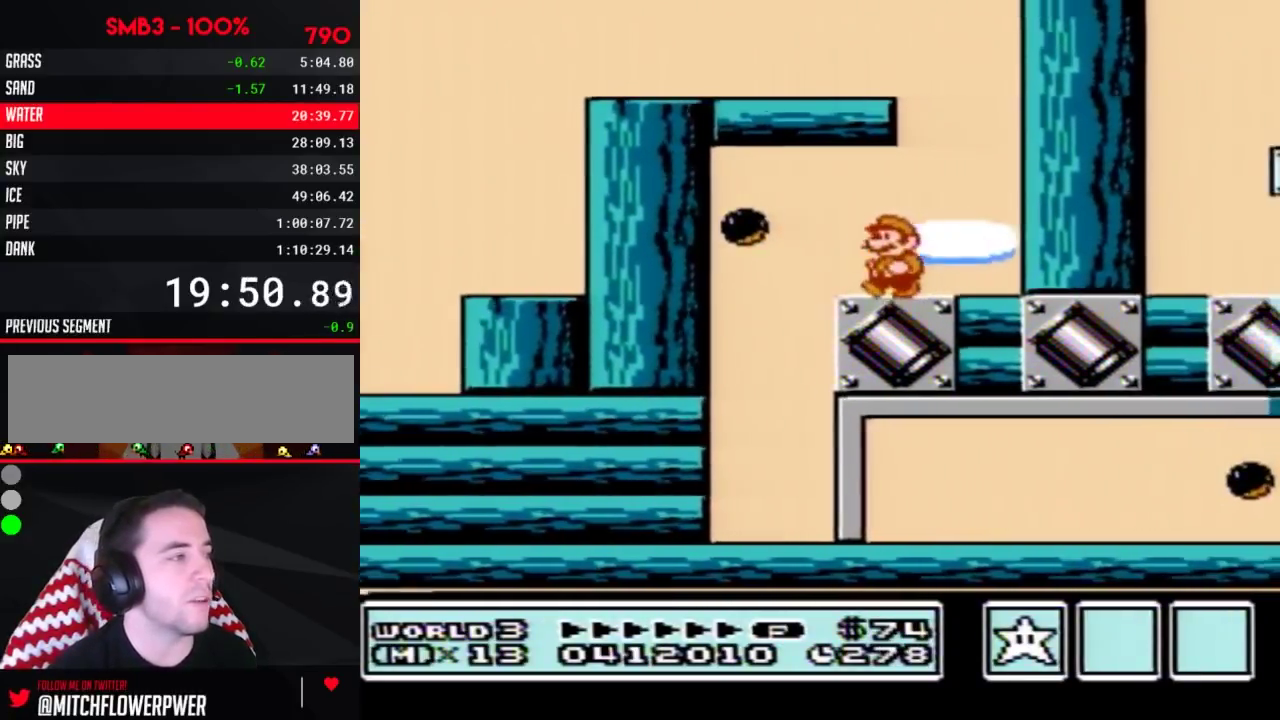
{"buttons": ["B", "DPAD_RIGHT"], "events": [[150, "DPAD_LEFT", "up"], [217, "DPAD_RIGHT", "down"], [333, "B", "up"], [500, "B", "down"]]}
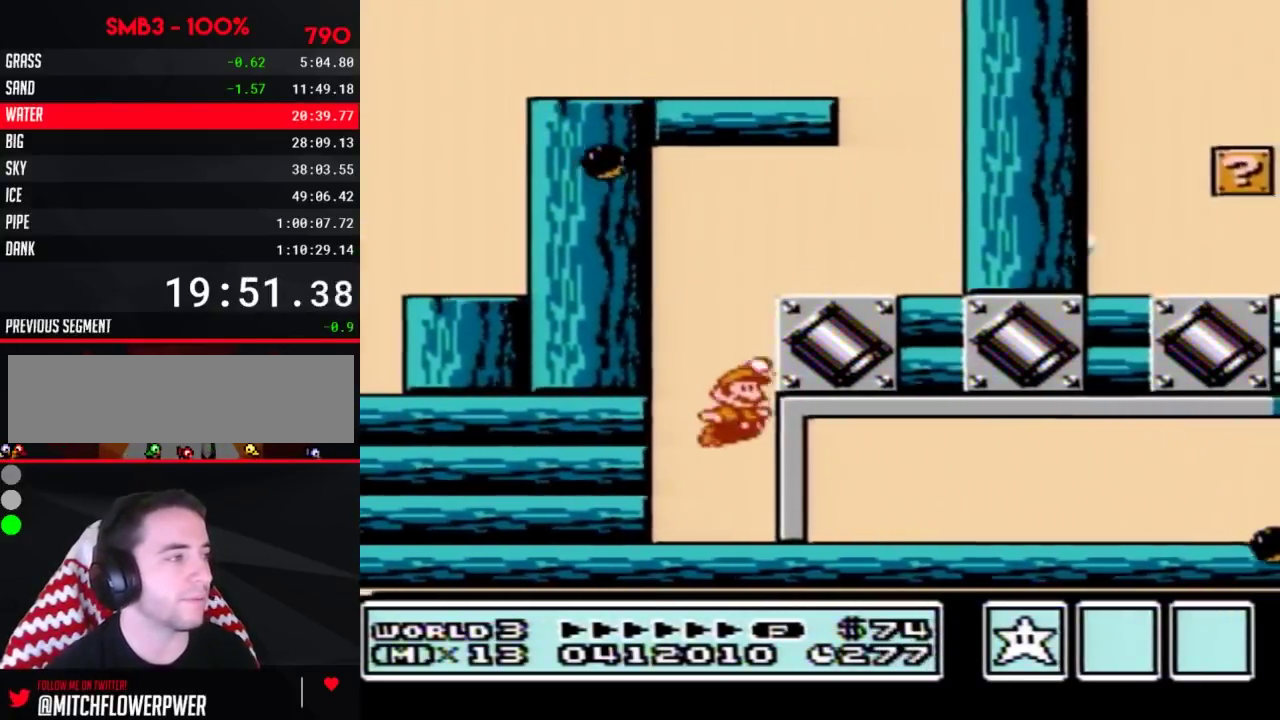
{"buttons": ["B", "DPAD_RIGHT"]}
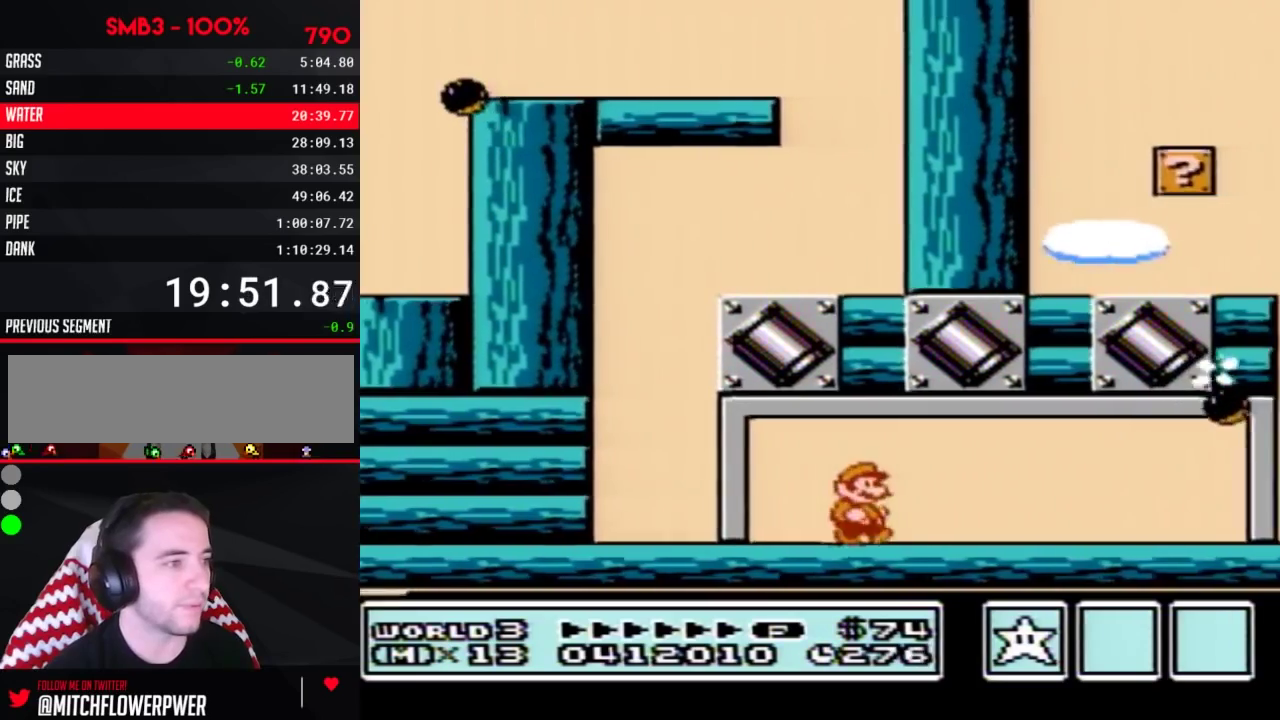
{"buttons": ["B", "DPAD_LEFT"], "events": [[367, "DPAD_RIGHT", "up"], [400, "DPAD_LEFT", "down"]]}
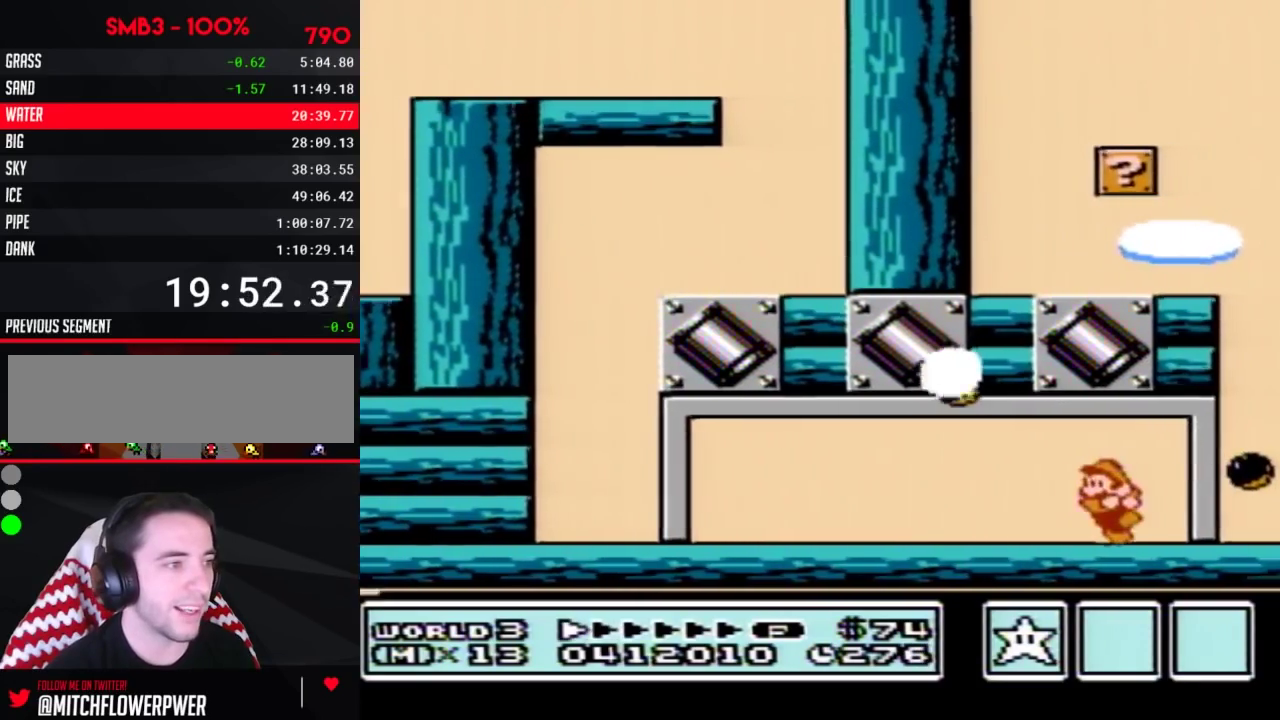
{"buttons": ["B", "DPAD_RIGHT"], "events": [[183, "DPAD_LEFT", "up"], [250, "DPAD_RIGHT", "down"], [317, "B", "up"], [400, "B", "down"], [400, "DPAD_RIGHT", "up"], [500, "DPAD_RIGHT", "down"]]}
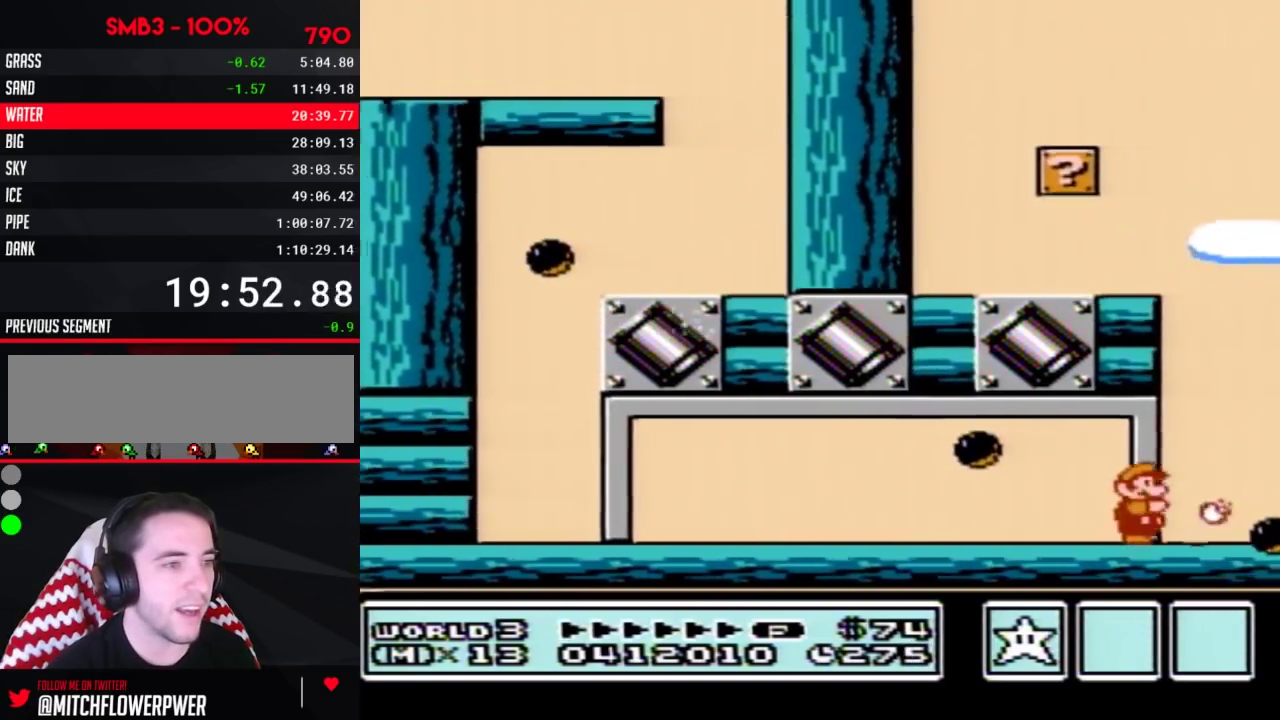
{"buttons": ["B", "DPAD_RIGHT"], "events": [[33, "B", "up"], [150, "B", "down"], [150, "DPAD_RIGHT", "up"], [250, "DPAD_RIGHT", "down"], [283, "B", "up"], [367, "B", "down"], [400, "DPAD_RIGHT", "up"], [500, "DPAD_RIGHT", "down"]]}